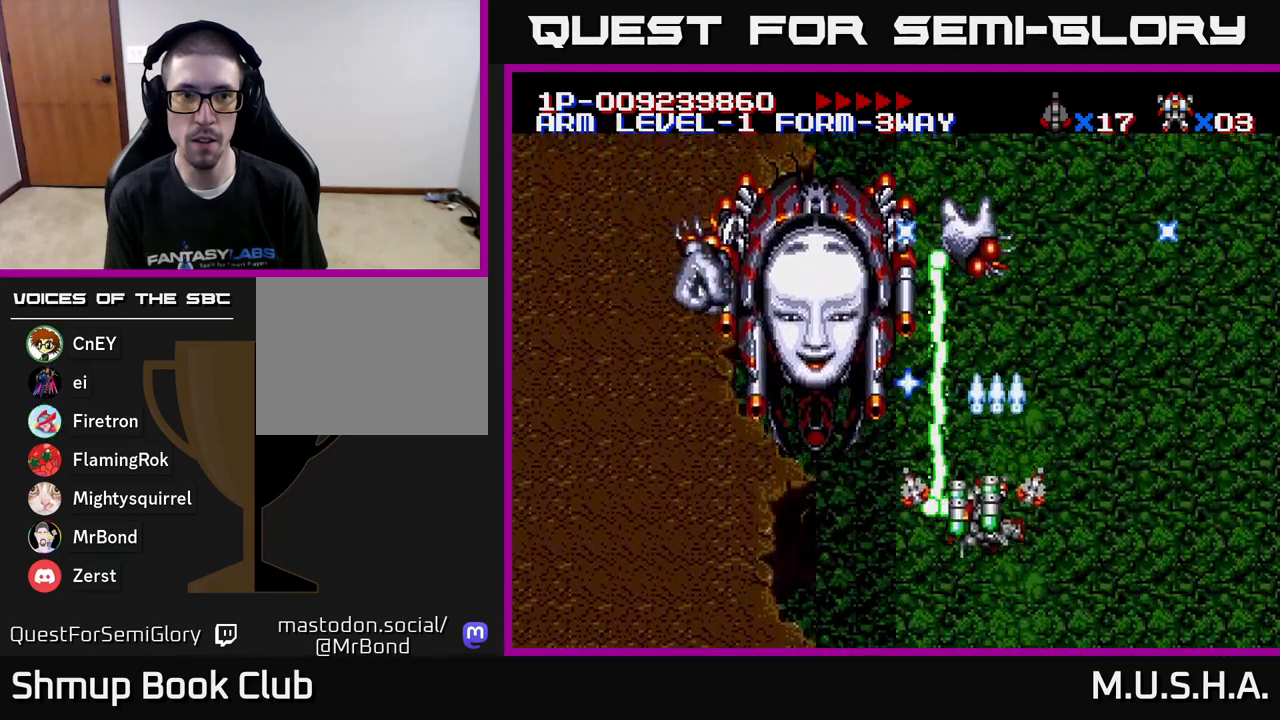
Gameplay with a controller (Xbox layout); each line is a JSON object with the inputs held at the frame after it. "events" lists button and stick changes between this image and that frame as [ms after this image, input, new state], when the widget could be followed in between. Not read: left_stick.
{"buttons": ["X", "Y", "DPAD_RIGHT"], "right_stick": "center", "events": [[117, "DPAD_LEFT", "up"], [250, "DPAD_RIGHT", "down"], [333, "DPAD_DOWN", "up"]]}
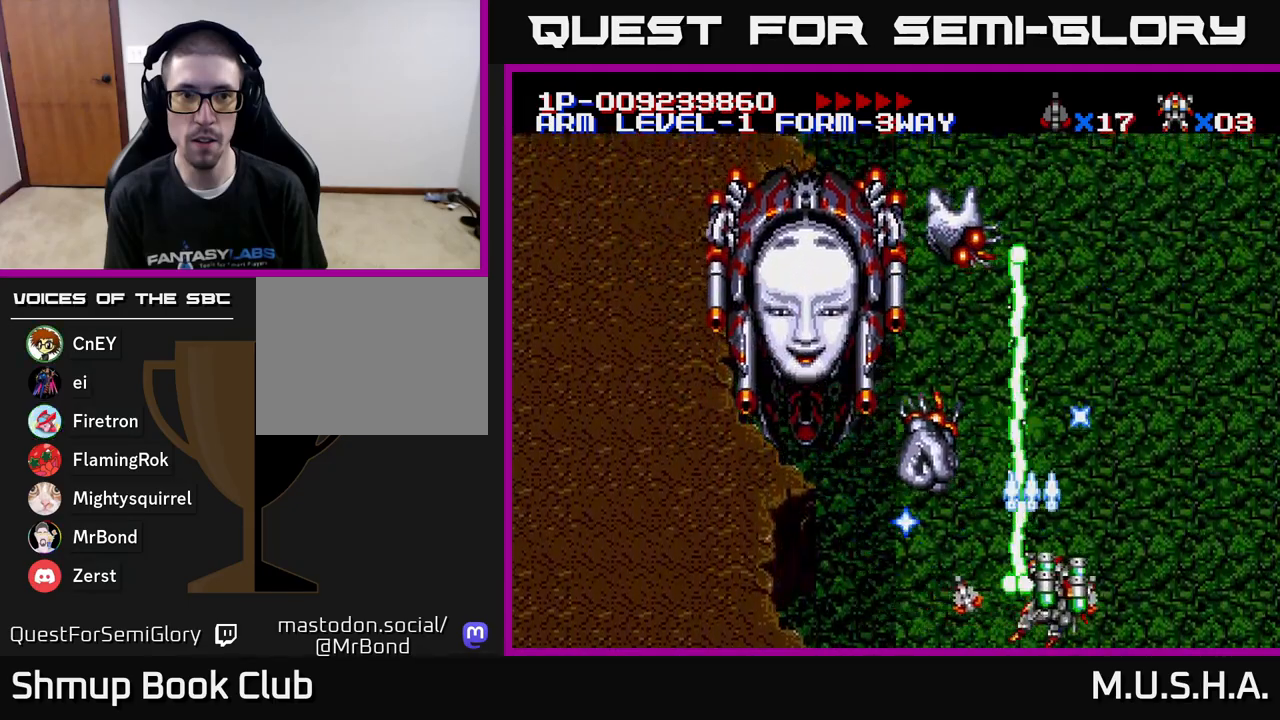
{"buttons": ["X", "Y", "DPAD_RIGHT"], "right_stick": "center", "events": []}
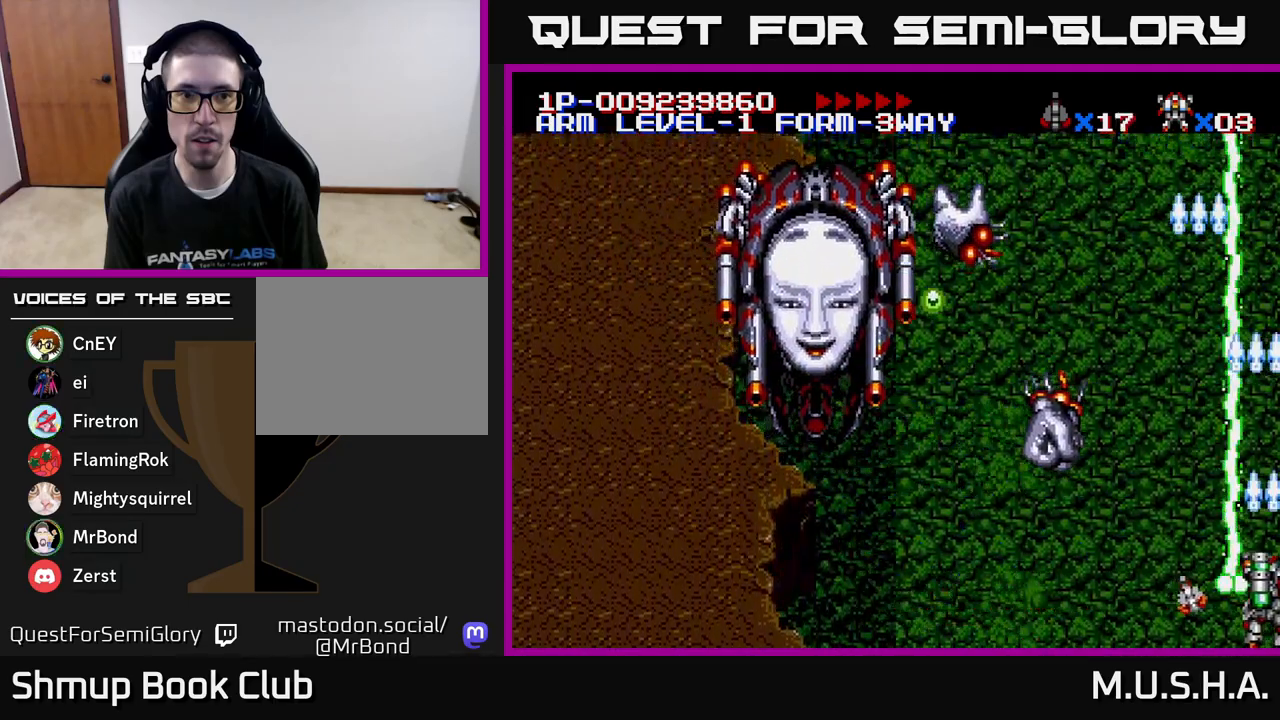
{"buttons": ["X", "Y", "DPAD_LEFT"], "right_stick": "center", "events": [[100, "DPAD_DOWN", "down"], [100, "DPAD_RIGHT", "up"], [133, "DPAD_LEFT", "down"], [183, "DPAD_DOWN", "up"]]}
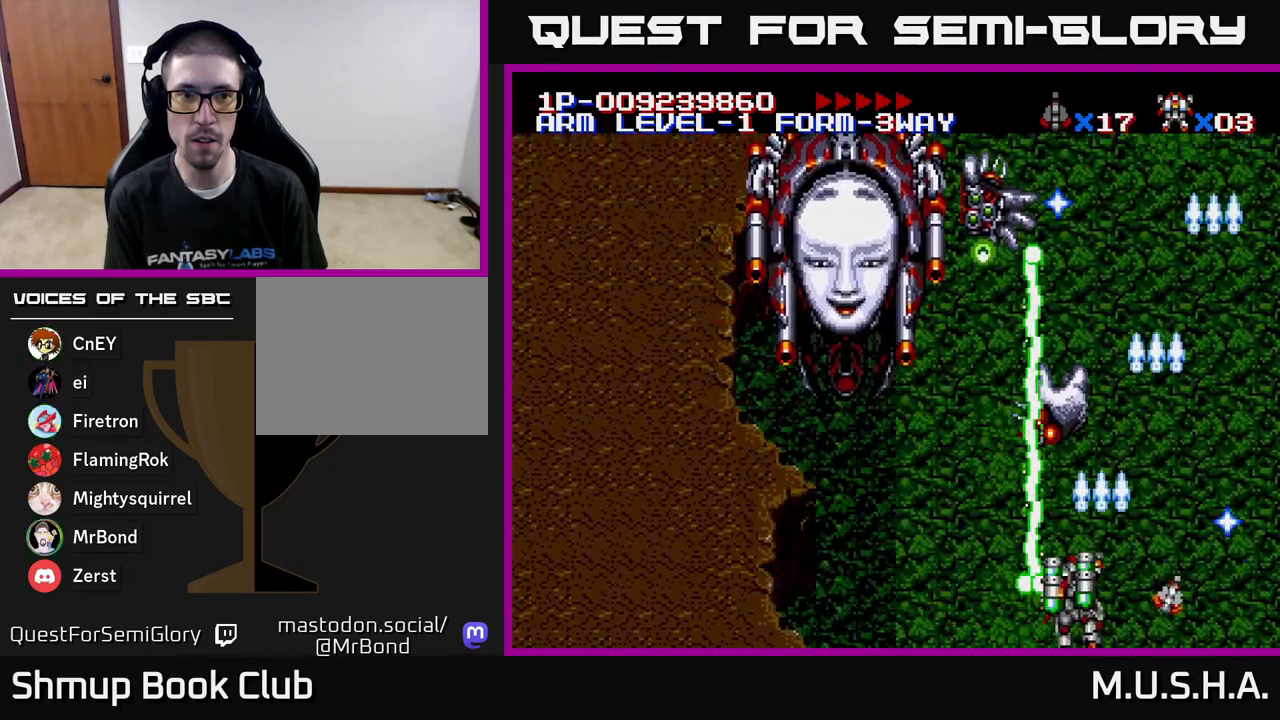
{"buttons": ["X", "Y", "DPAD_RIGHT"], "right_stick": "center", "events": [[200, "DPAD_DOWN", "down"], [200, "DPAD_LEFT", "up"], [233, "DPAD_RIGHT", "down"], [250, "DPAD_DOWN", "up"]]}
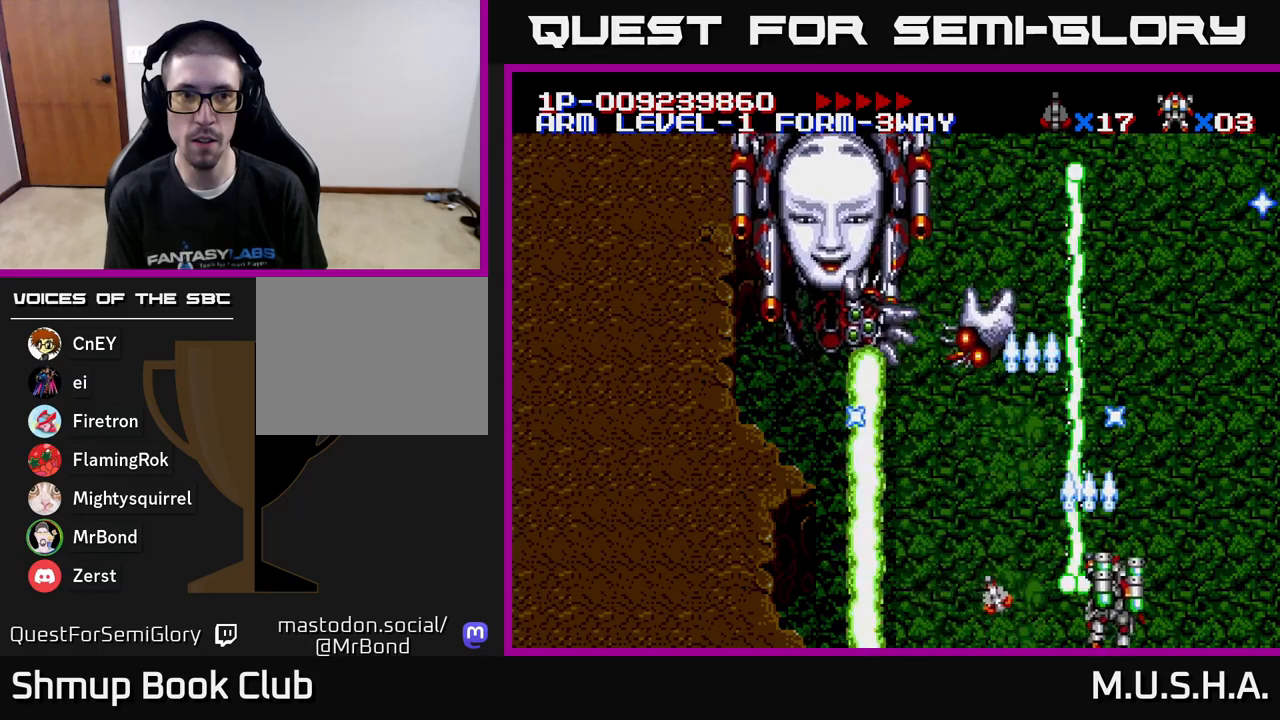
{"buttons": ["X", "Y", "DPAD_LEFT"], "right_stick": "center", "events": [[150, "DPAD_RIGHT", "up"], [150, "DPAD_UP", "down"], [250, "DPAD_LEFT", "down"], [350, "DPAD_LEFT", "up"], [350, "DPAD_UP", "up"], [433, "DPAD_DOWN", "down"], [483, "DPAD_LEFT", "down"], [500, "DPAD_DOWN", "up"]]}
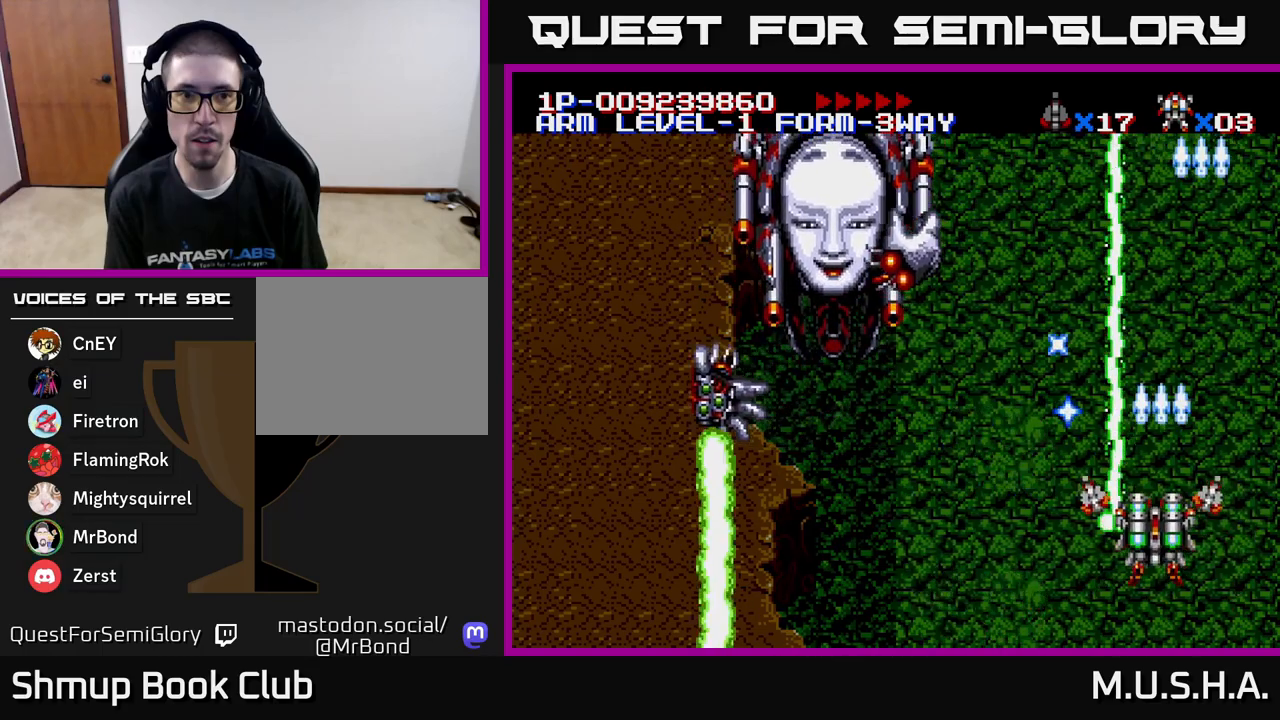
{"buttons": ["X", "Y", "DPAD_UP"], "right_stick": "center", "events": [[450, "DPAD_UP", "down"], [483, "DPAD_LEFT", "up"]]}
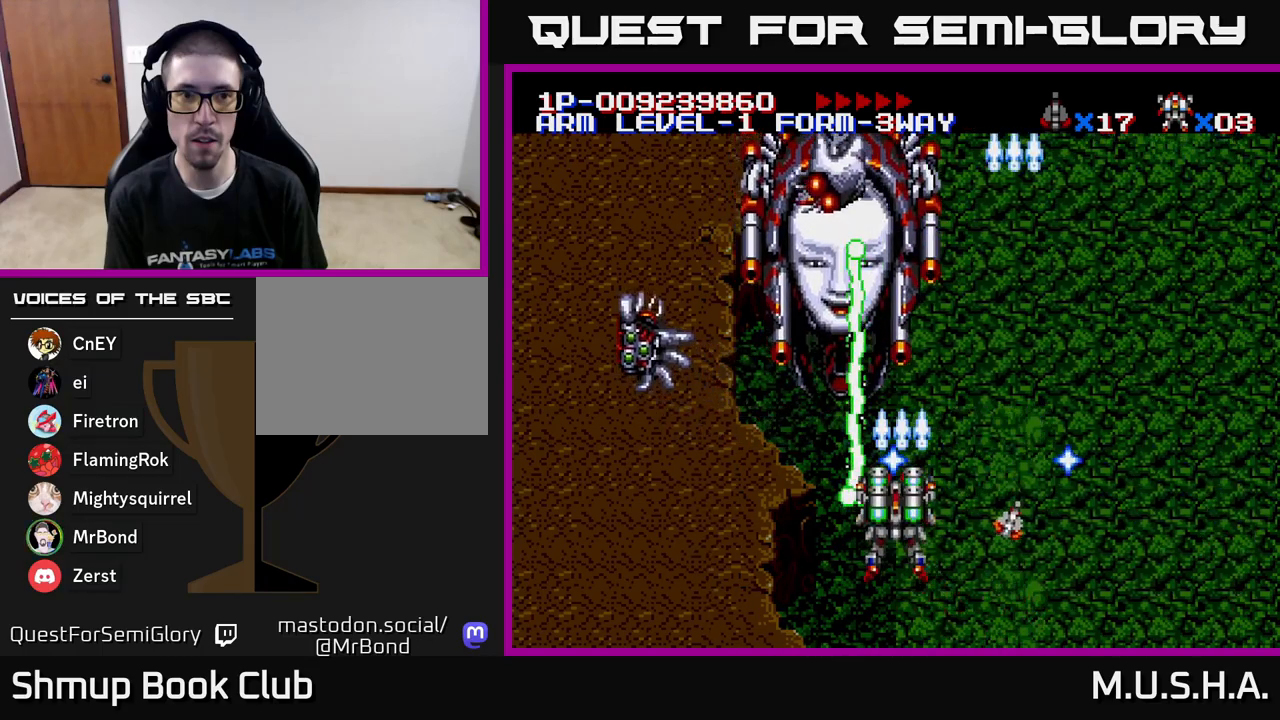
{"buttons": ["X", "Y", "DPAD_DOWN"], "right_stick": "center", "events": [[33, "DPAD_UP", "up"], [250, "DPAD_DOWN", "down"], [367, "DPAD_RIGHT", "down"], [483, "DPAD_RIGHT", "up"]]}
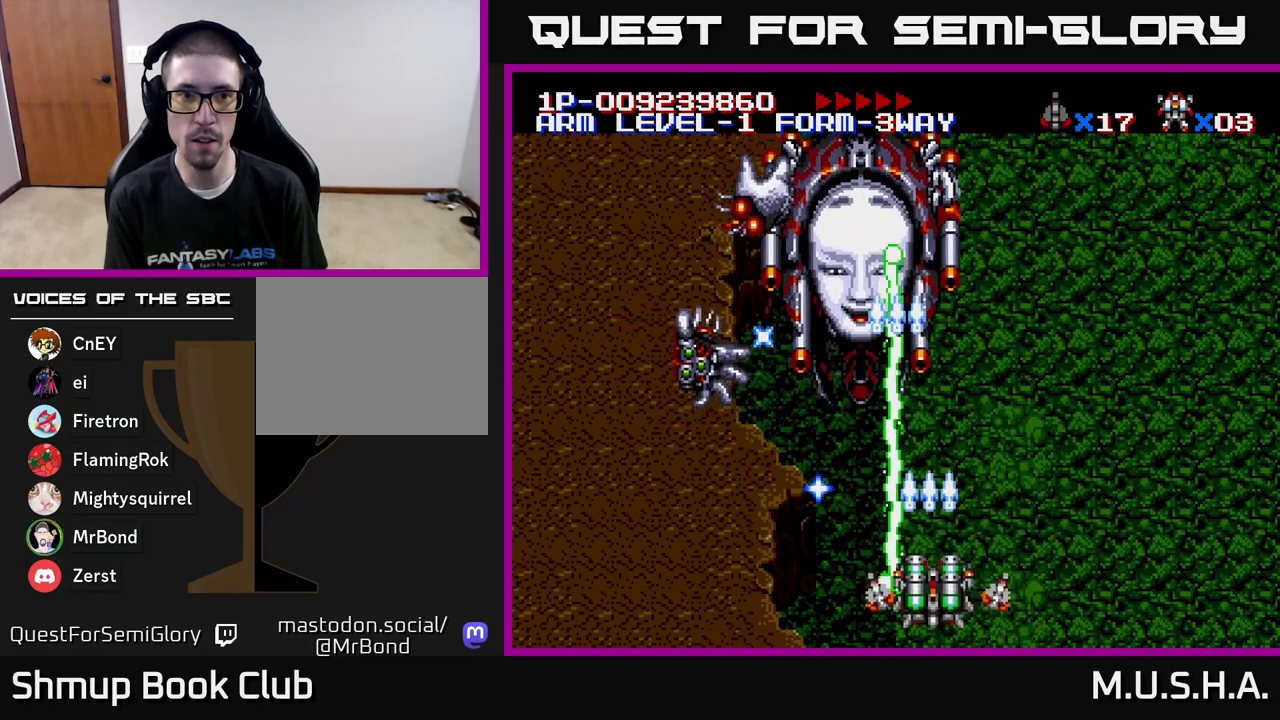
{"buttons": ["X", "Y"], "right_stick": "center", "events": [[67, "DPAD_DOWN", "up"]]}
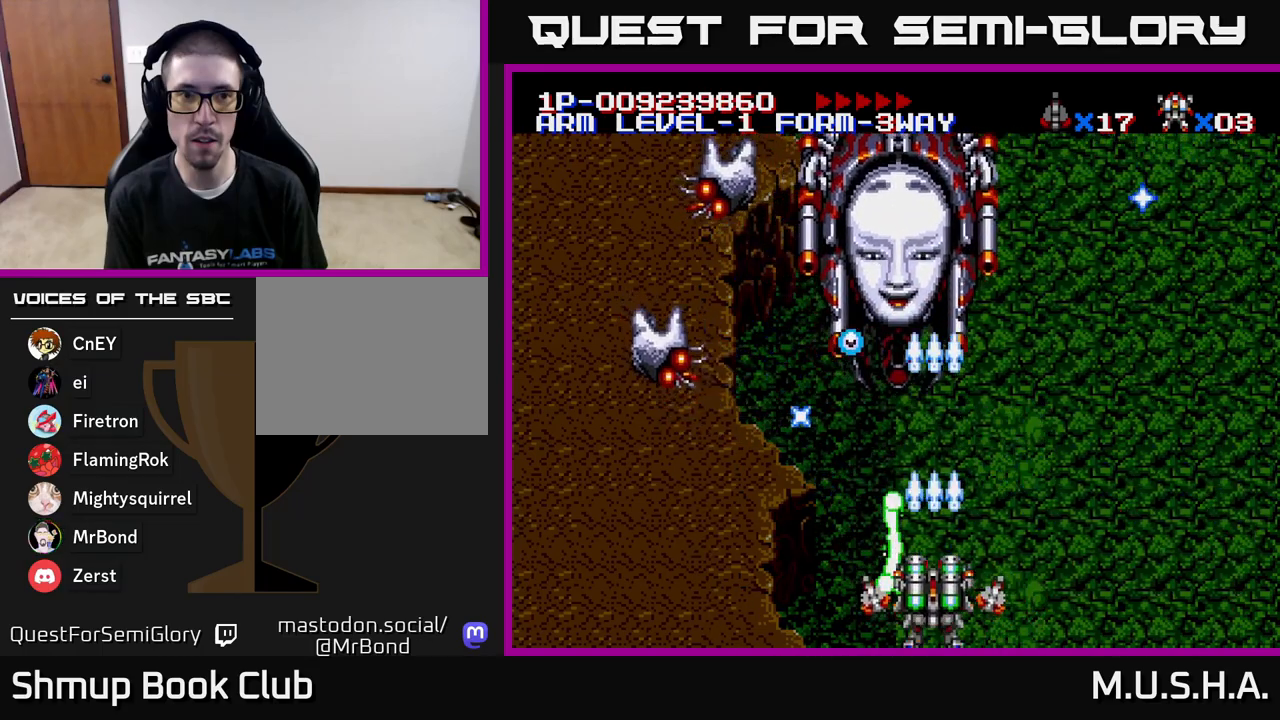
{"buttons": ["X", "Y"], "right_stick": "center", "events": []}
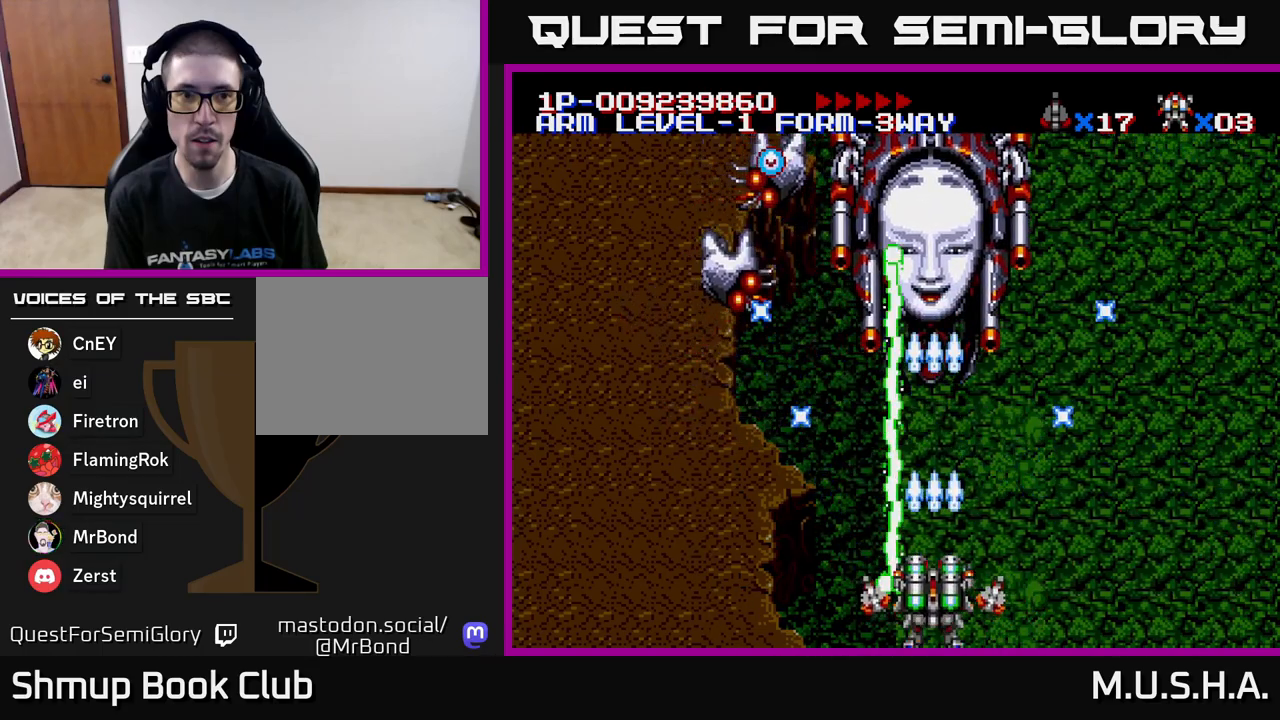
{"buttons": ["X", "Y", "DPAD_RIGHT"], "right_stick": "center", "events": [[483, "DPAD_RIGHT", "down"]]}
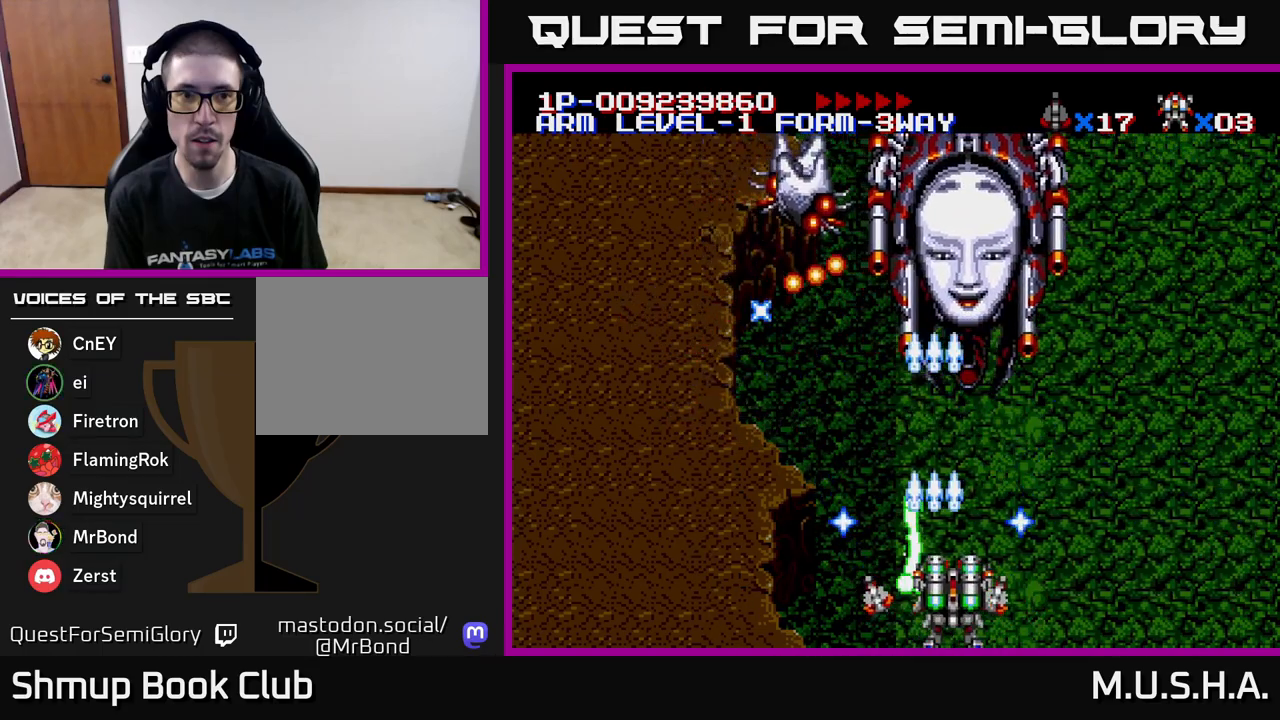
{"buttons": ["X", "Y", "DPAD_RIGHT"], "right_stick": "center", "events": [[100, "DPAD_RIGHT", "up"], [283, "DPAD_RIGHT", "down"]]}
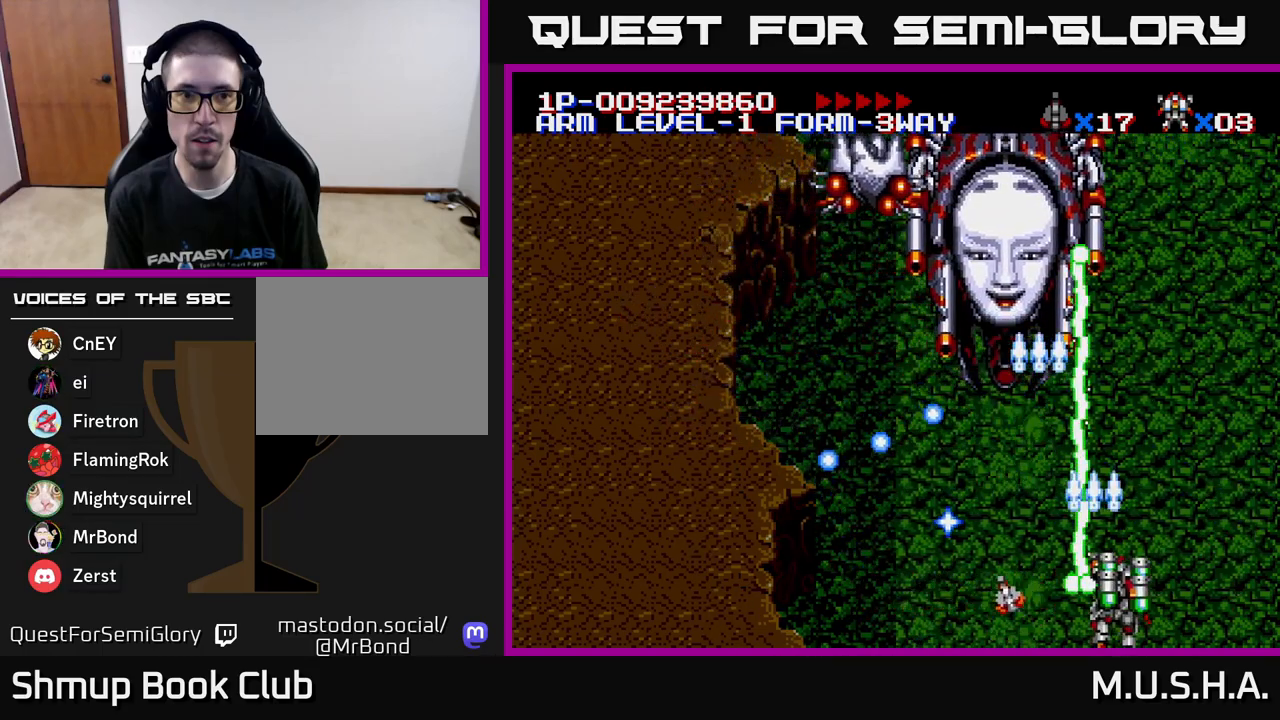
{"buttons": ["X", "Y", "DPAD_LEFT"], "right_stick": "center", "events": [[150, "DPAD_UP", "down"], [250, "DPAD_RIGHT", "up"], [417, "DPAD_LEFT", "down"], [450, "DPAD_UP", "up"]]}
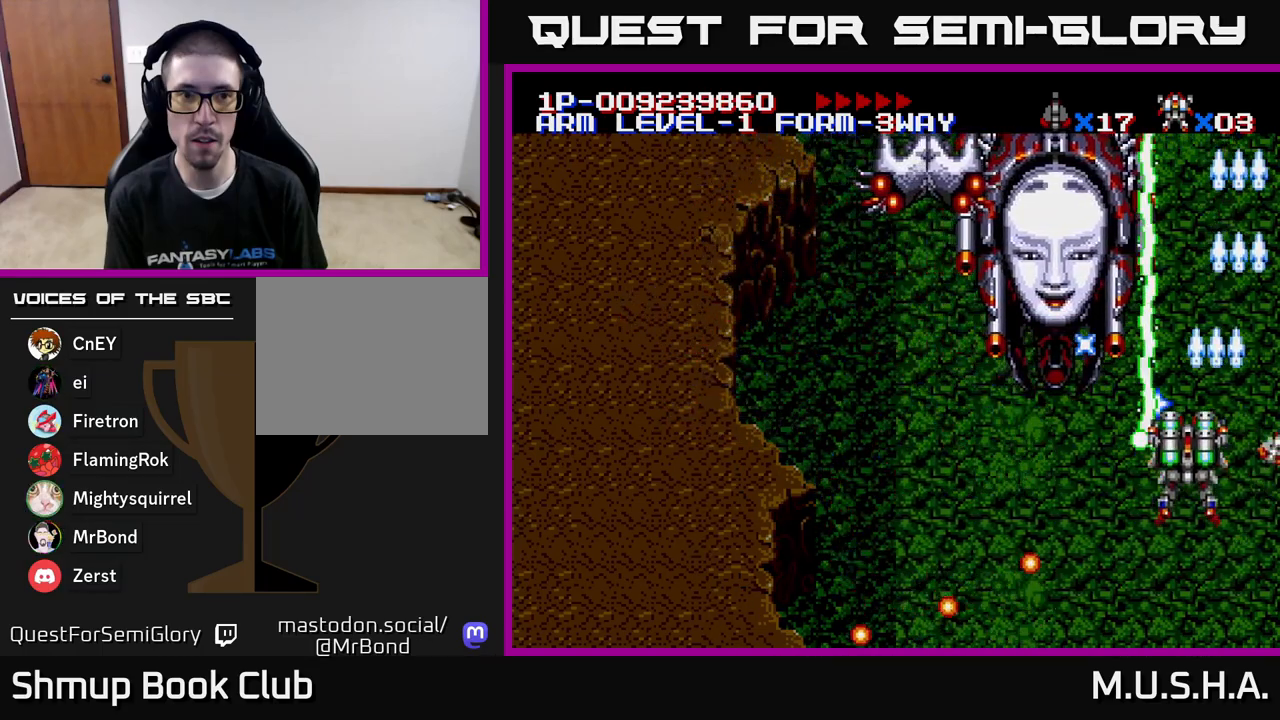
{"buttons": ["X", "Y", "DPAD_RIGHT"], "right_stick": "center", "events": [[133, "DPAD_DOWN", "down"], [183, "DPAD_LEFT", "up"], [317, "DPAD_DOWN", "up"], [333, "DPAD_LEFT", "down"], [433, "DPAD_LEFT", "up"], [450, "DPAD_DOWN", "down"], [467, "DPAD_RIGHT", "down"], [483, "DPAD_DOWN", "up"]]}
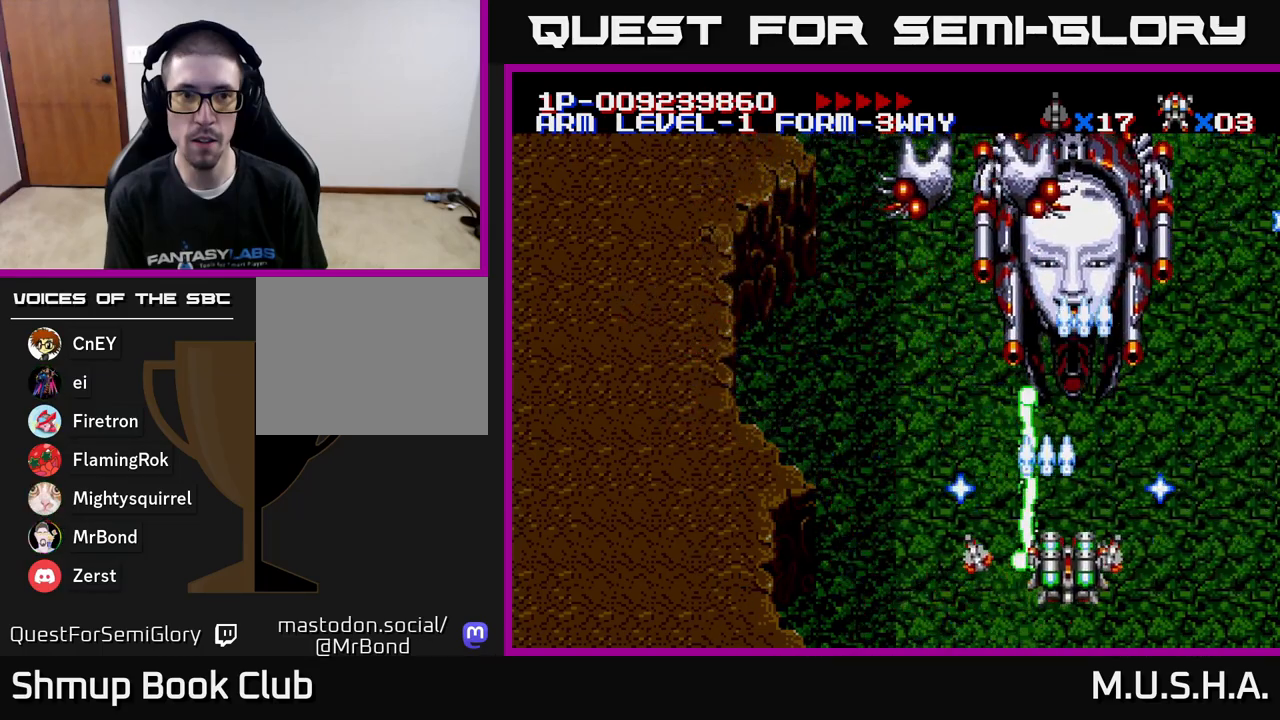
{"buttons": ["X", "Y"], "right_stick": "center", "events": [[67, "DPAD_RIGHT", "up"]]}
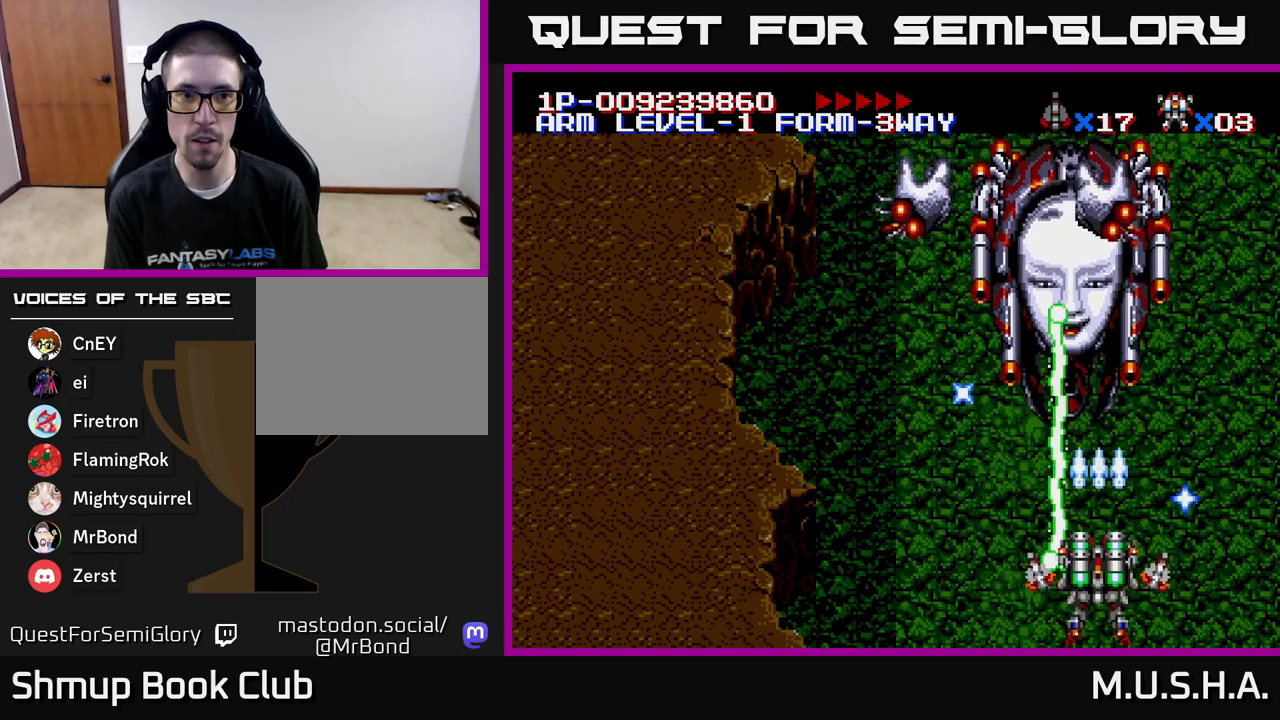
{"buttons": ["X", "Y"], "right_stick": "center", "events": []}
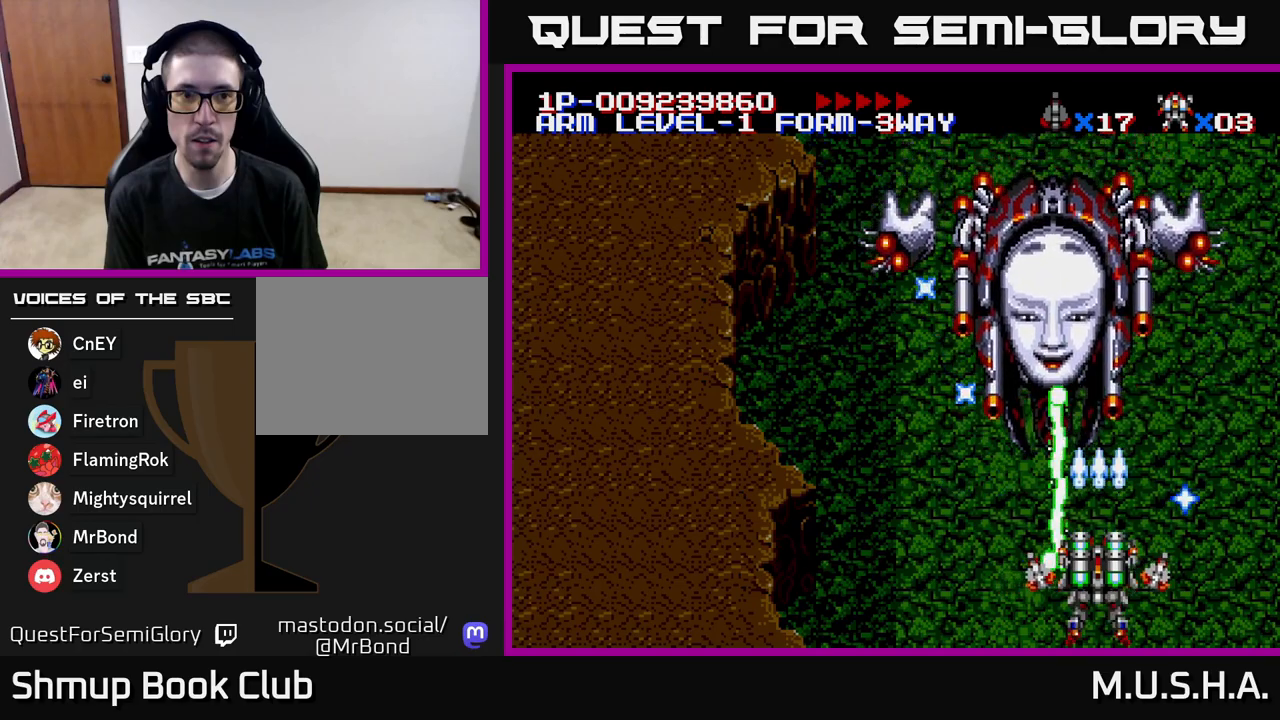
{"buttons": ["X", "Y", "DPAD_LEFT"], "right_stick": "center", "events": [[117, "DPAD_DOWN", "down"], [267, "DPAD_DOWN", "up"], [267, "DPAD_LEFT", "down"], [367, "DPAD_LEFT", "up"], [483, "DPAD_LEFT", "down"]]}
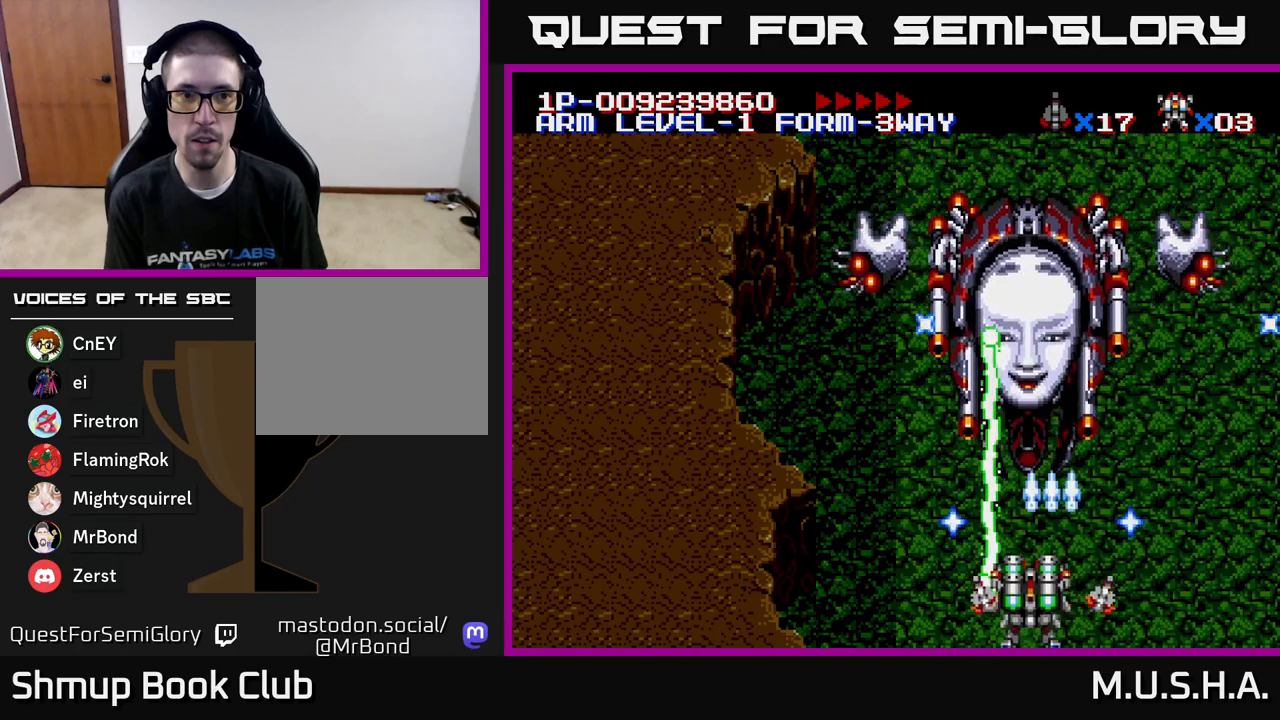
{"buttons": ["X", "Y"], "right_stick": "center", "events": [[100, "DPAD_LEFT", "up"]]}
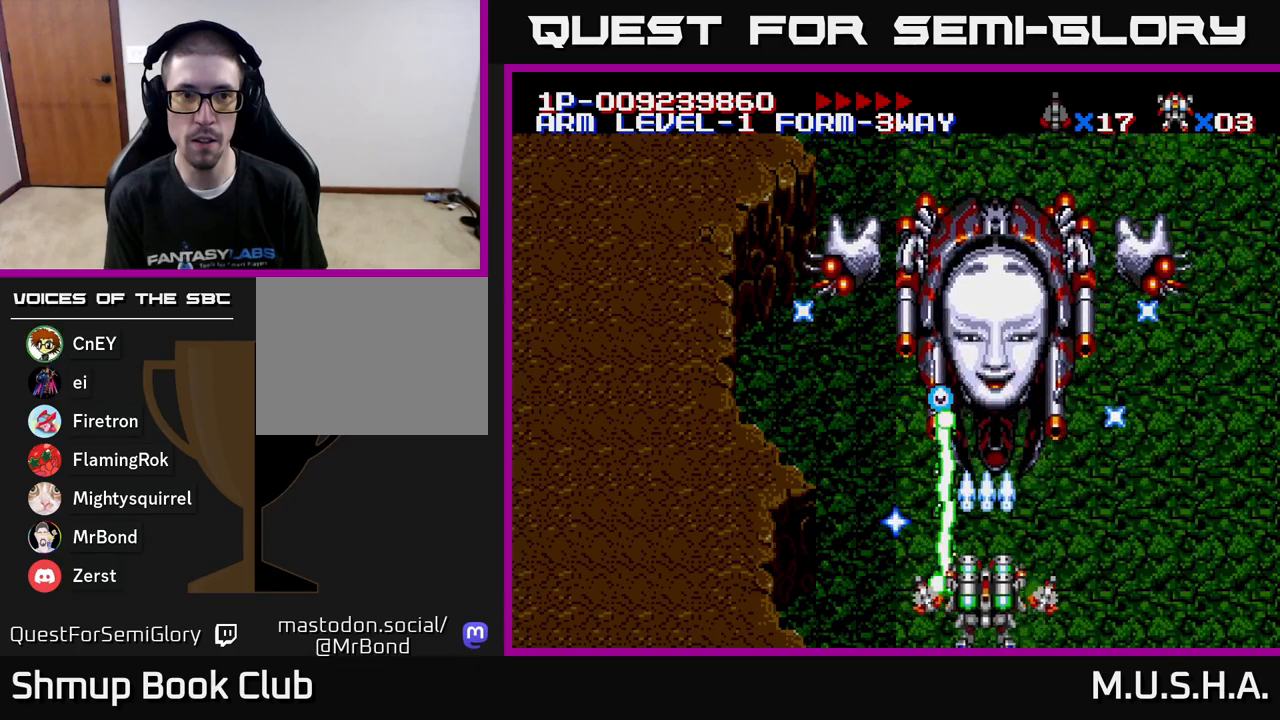
{"buttons": ["X", "Y"], "right_stick": "center", "events": [[133, "DPAD_LEFT", "down"], [217, "DPAD_LEFT", "up"], [300, "DPAD_LEFT", "down"], [400, "DPAD_LEFT", "up"]]}
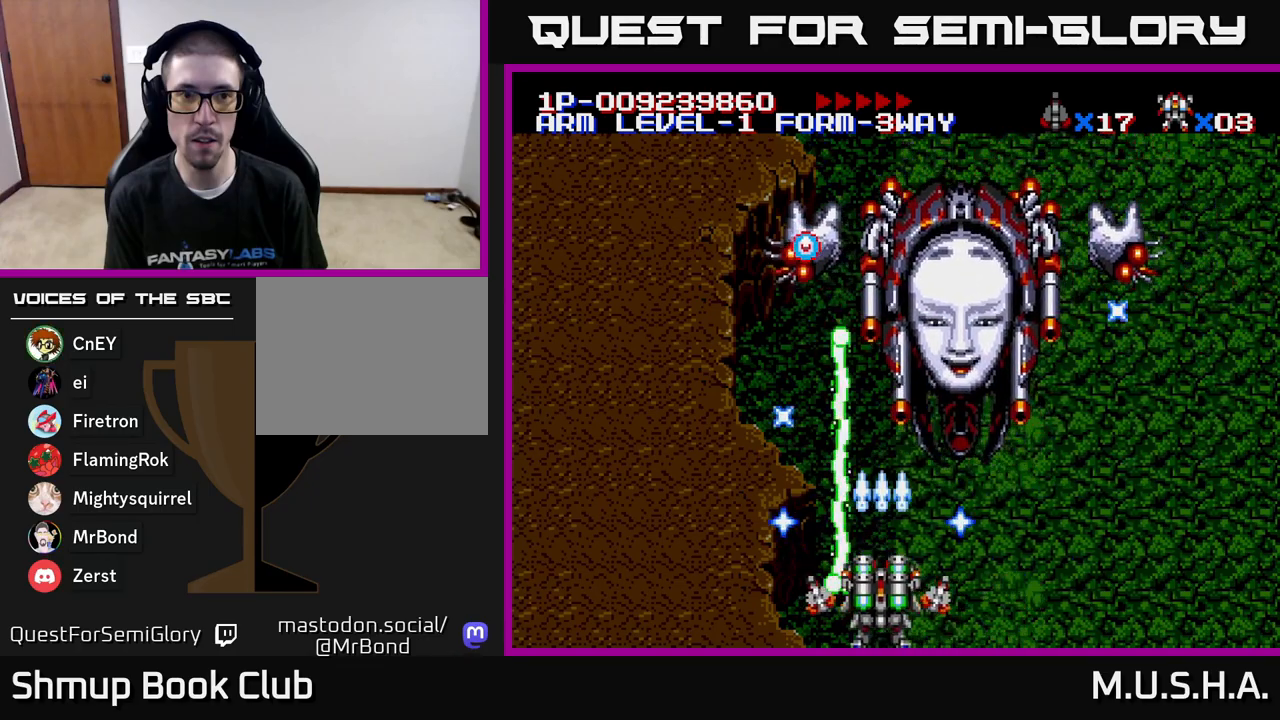
{"buttons": ["X", "Y", "DPAD_RIGHT"], "right_stick": "center", "events": [[17, "DPAD_LEFT", "down"], [283, "DPAD_LEFT", "up"], [300, "DPAD_RIGHT", "down"]]}
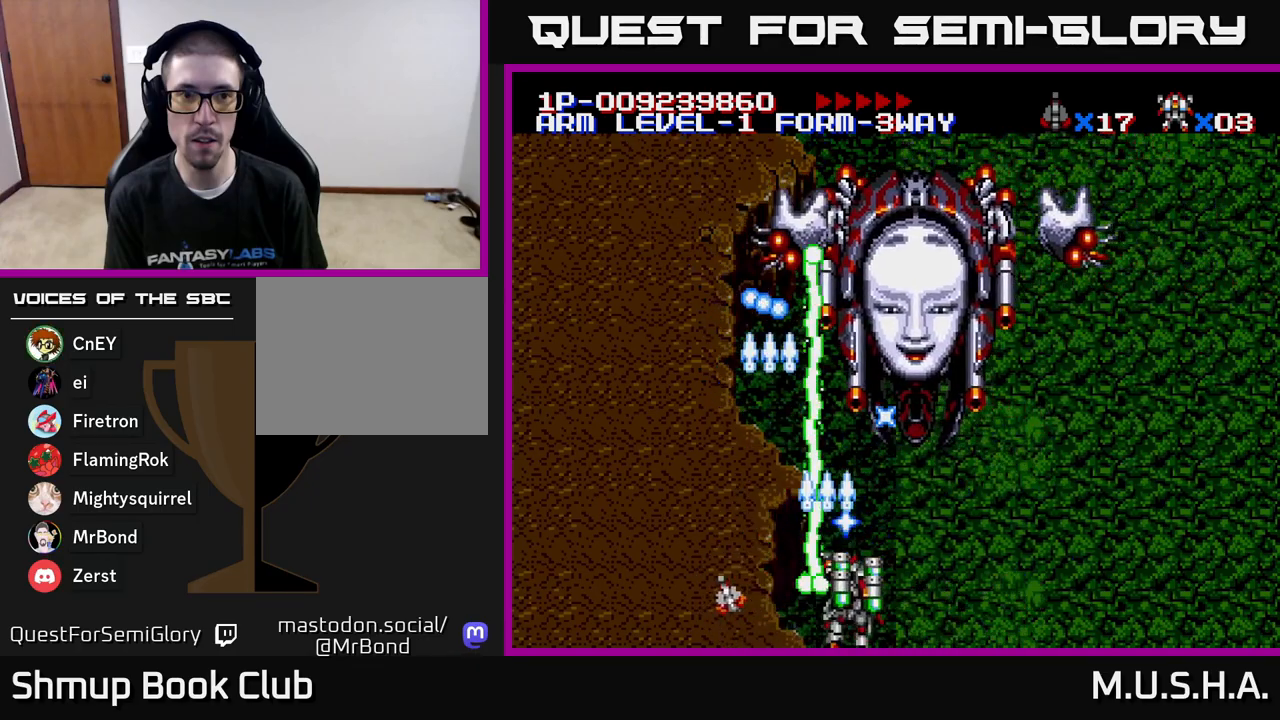
{"buttons": ["X", "Y", "DPAD_UP", "DPAD_LEFT"], "right_stick": "center", "events": [[417, "DPAD_RIGHT", "up"], [450, "DPAD_UP", "down"], [467, "DPAD_LEFT", "down"], [483, "DPAD_UP", "up"], [500, "DPAD_UP", "down"]]}
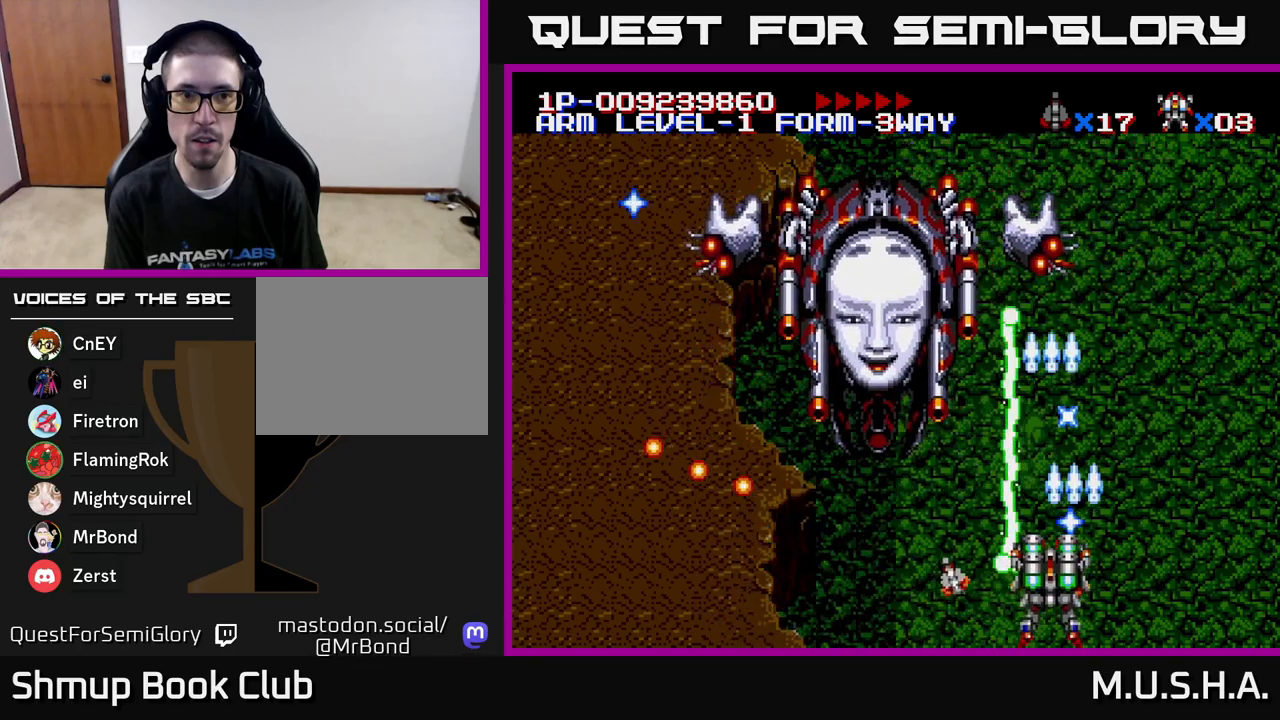
{"buttons": ["X", "Y"], "right_stick": "center", "events": [[33, "DPAD_UP", "up"], [400, "DPAD_LEFT", "up"]]}
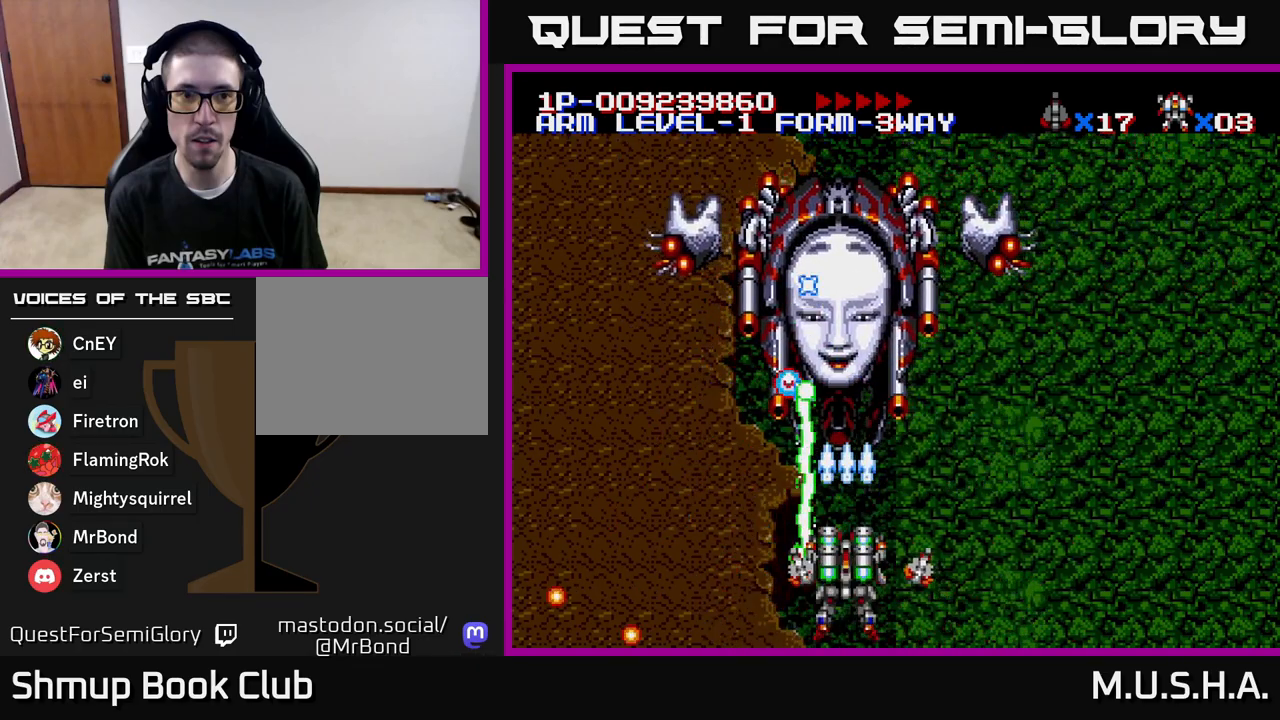
{"buttons": ["X", "Y"], "right_stick": "center", "events": [[150, "DPAD_DOWN", "down"], [200, "DPAD_RIGHT", "down"], [250, "DPAD_RIGHT", "up"], [267, "DPAD_DOWN", "up"]]}
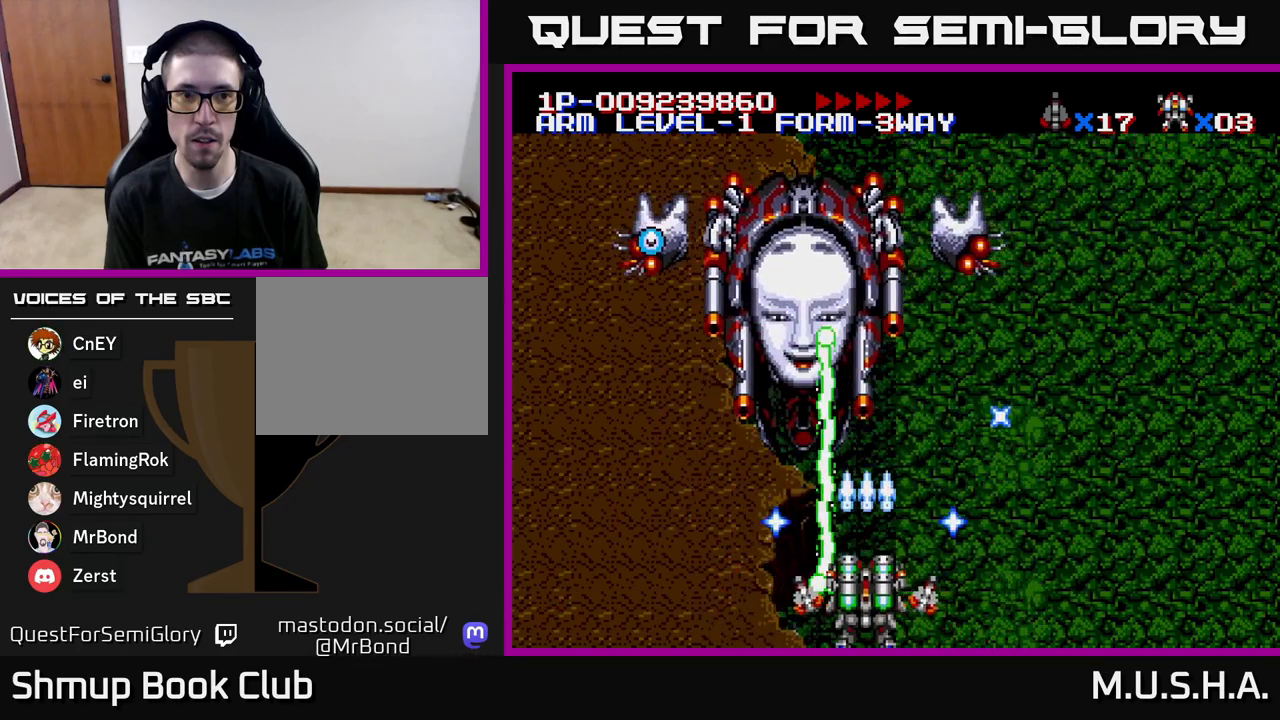
{"buttons": ["X", "Y"], "right_stick": "center", "events": []}
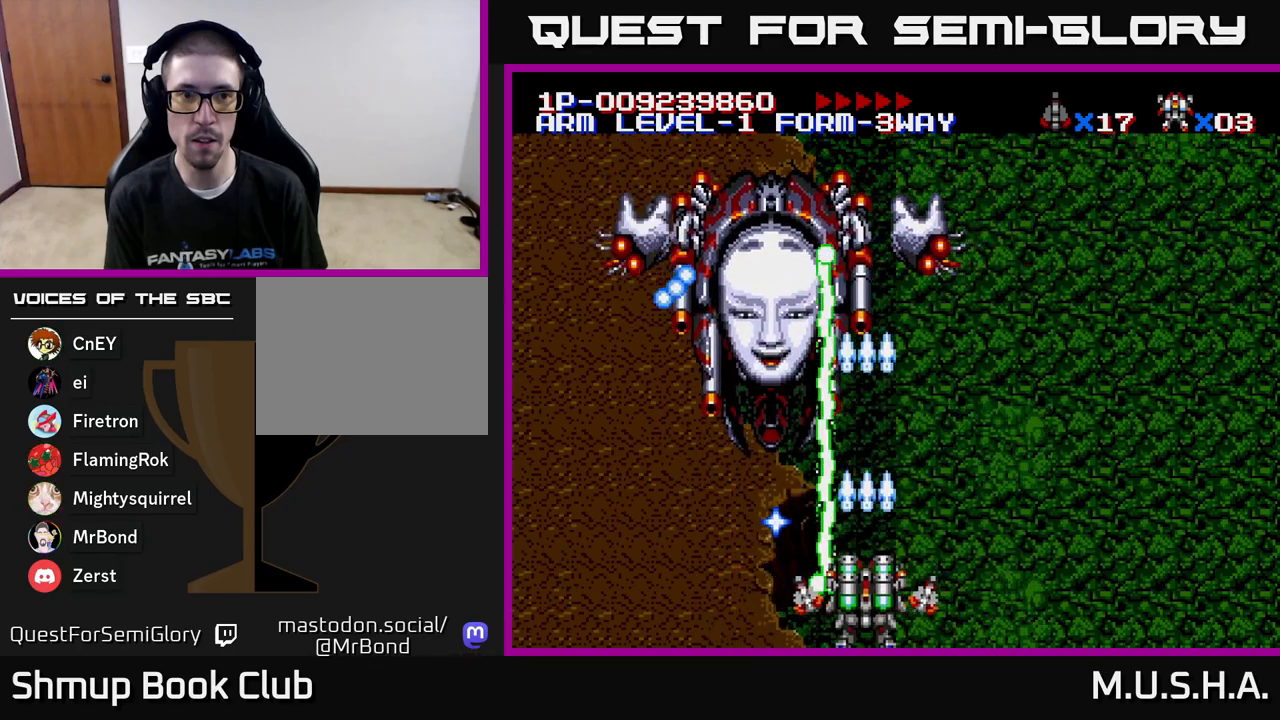
{"buttons": ["X", "Y", "DPAD_UP", "DPAD_RIGHT"], "right_stick": "center", "events": [[67, "DPAD_RIGHT", "down"], [367, "DPAD_UP", "down"]]}
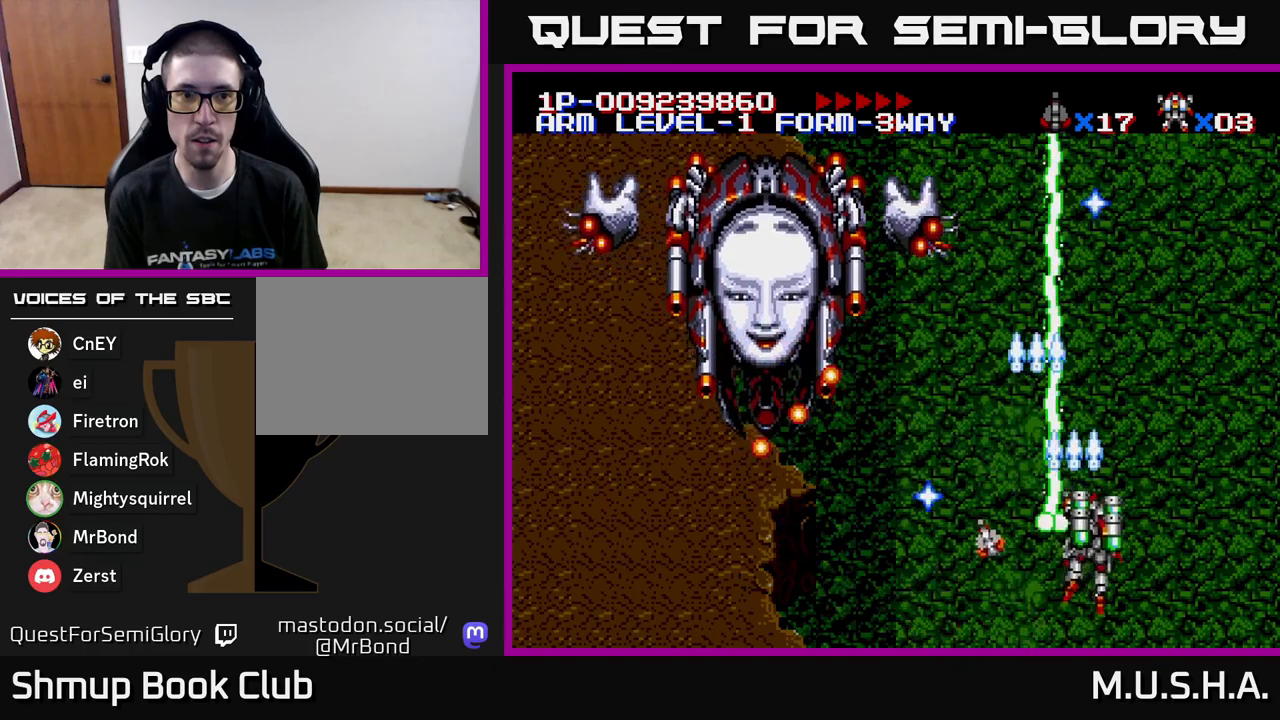
{"buttons": ["X", "Y", "DPAD_DOWN", "DPAD_LEFT"], "right_stick": "center", "events": [[67, "DPAD_RIGHT", "up"], [267, "DPAD_LEFT", "down"], [367, "DPAD_UP", "up"], [500, "DPAD_DOWN", "down"]]}
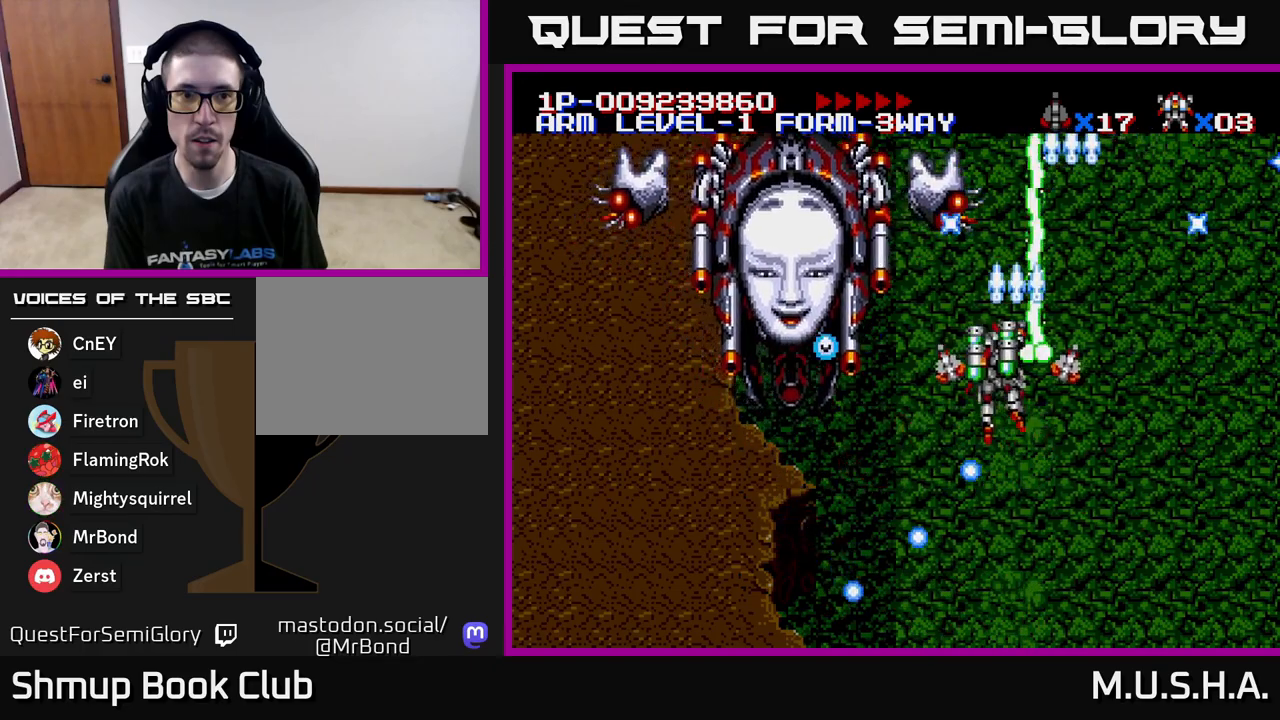
{"buttons": ["X", "Y"], "right_stick": "center", "events": [[400, "DPAD_LEFT", "up"], [467, "DPAD_RIGHT", "down"], [483, "DPAD_DOWN", "up"], [500, "DPAD_RIGHT", "up"]]}
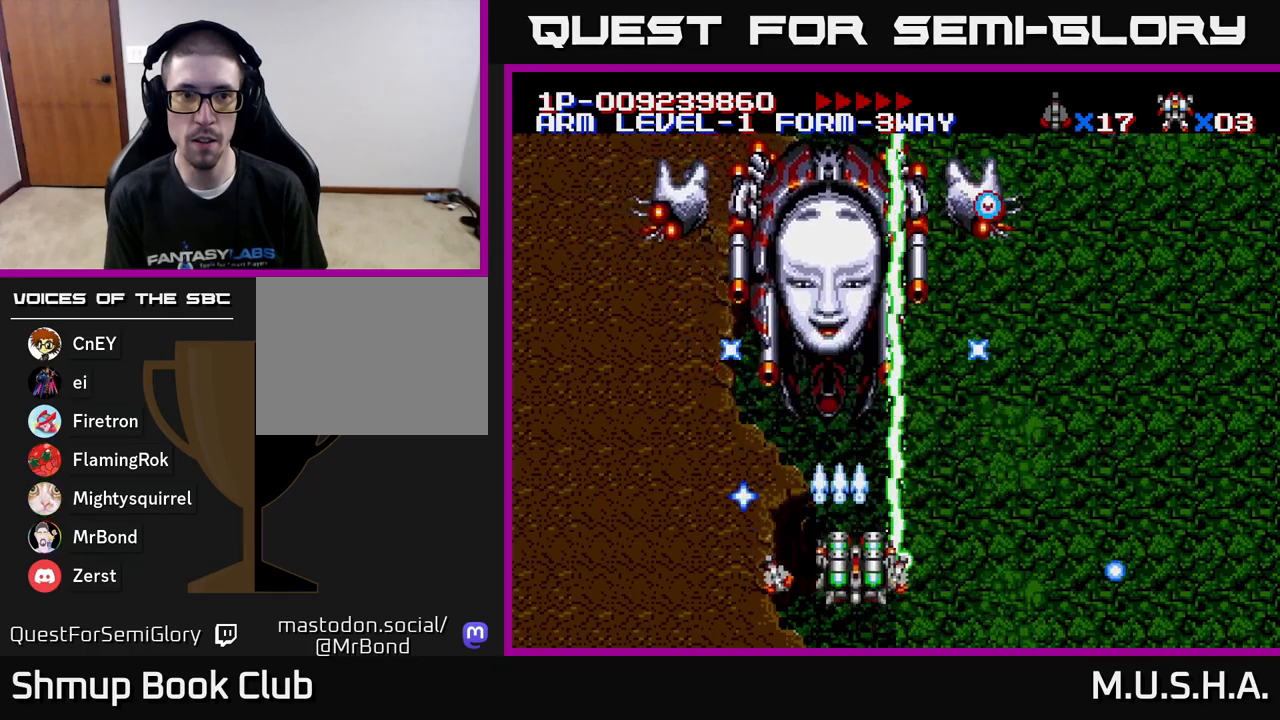
{"buttons": ["X", "Y", "DPAD_DOWN"], "right_stick": "center", "events": [[500, "DPAD_DOWN", "down"]]}
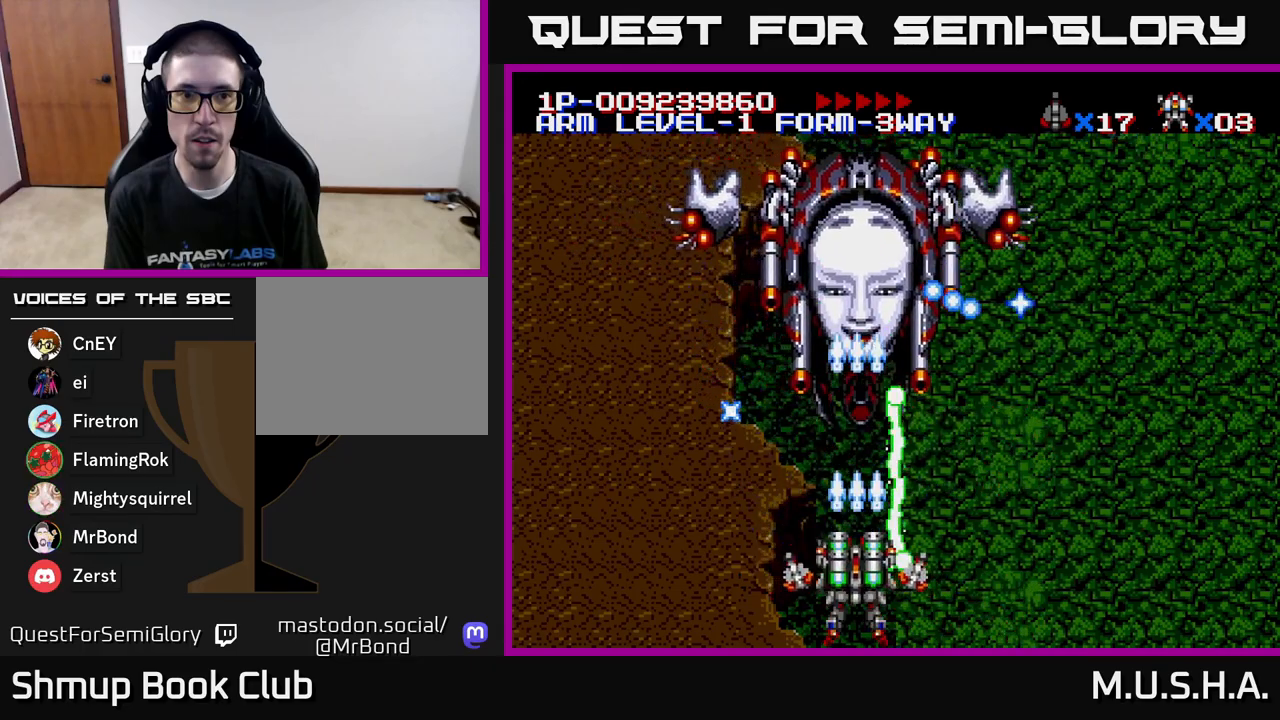
{"buttons": ["X", "Y", "DPAD_UP", "DPAD_LEFT"], "right_stick": "center", "events": [[167, "DPAD_LEFT", "down"], [183, "DPAD_DOWN", "up"], [500, "DPAD_UP", "down"]]}
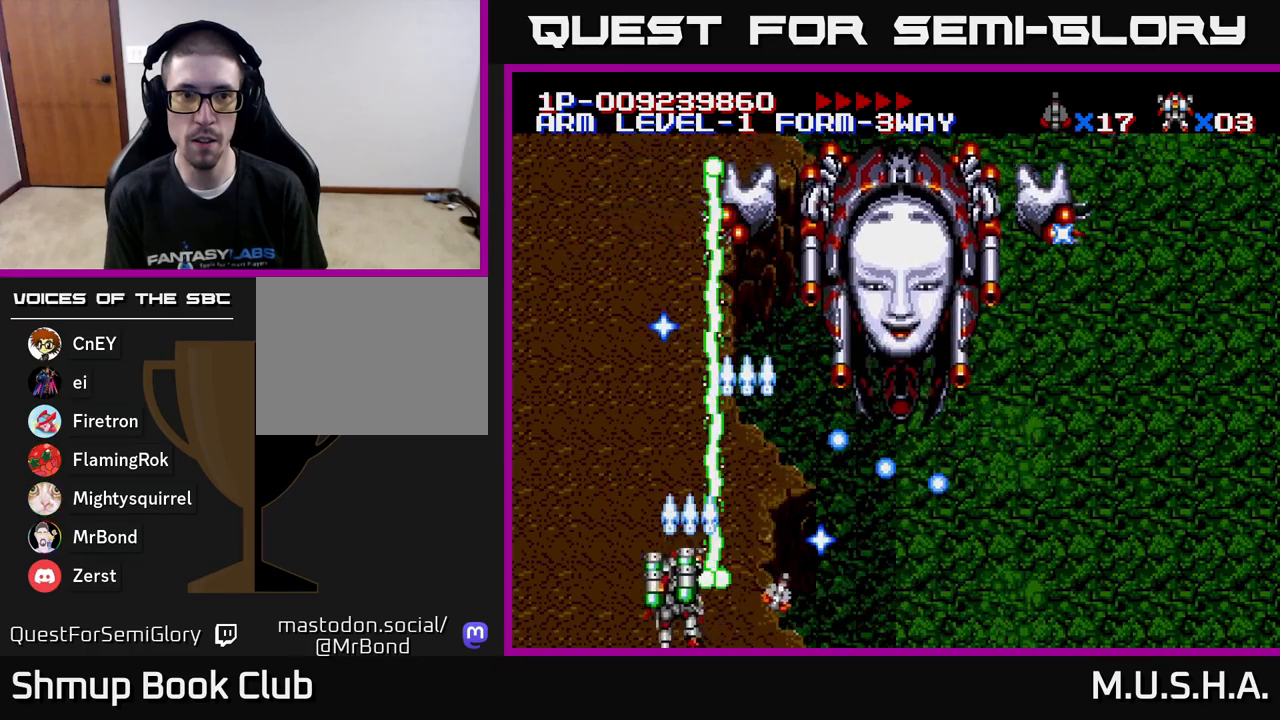
{"buttons": ["X", "Y", "DPAD_DOWN", "DPAD_RIGHT"], "right_stick": "center", "events": [[117, "DPAD_LEFT", "up"], [267, "DPAD_RIGHT", "down"], [283, "DPAD_UP", "up"], [467, "DPAD_DOWN", "down"]]}
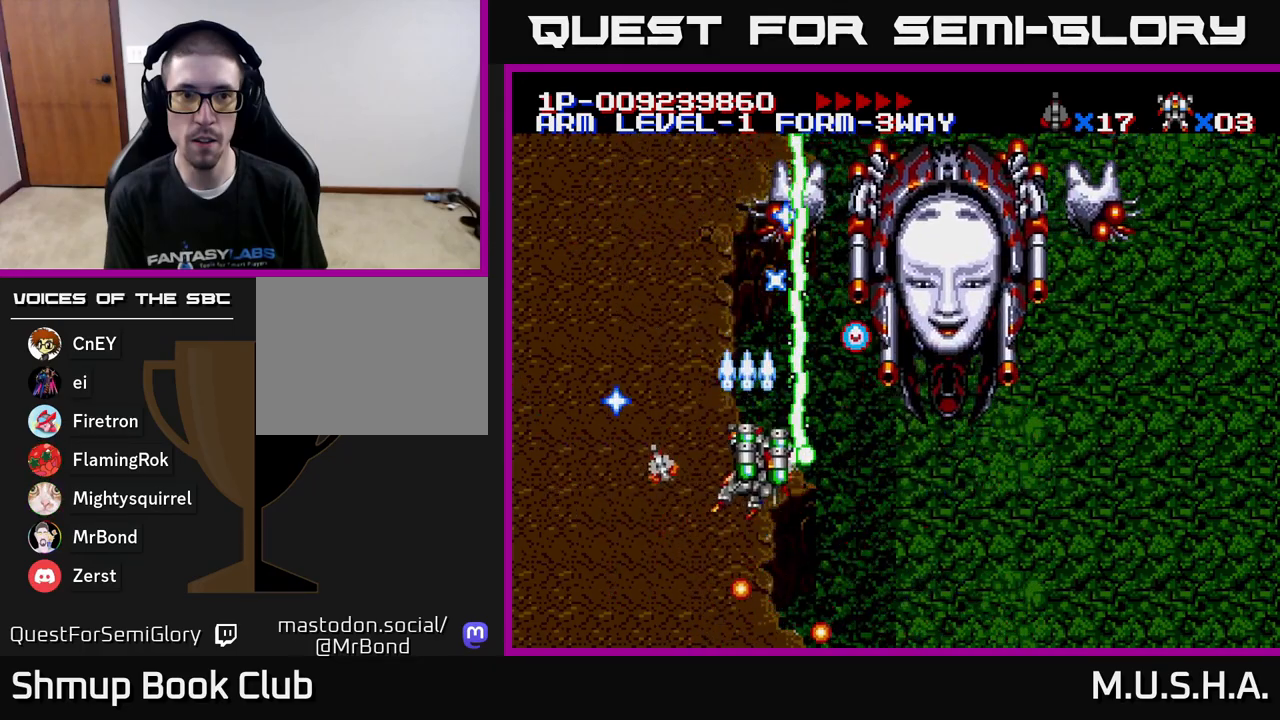
{"buttons": ["X", "Y"], "right_stick": "center", "events": [[233, "DPAD_DOWN", "up"], [417, "DPAD_RIGHT", "up"]]}